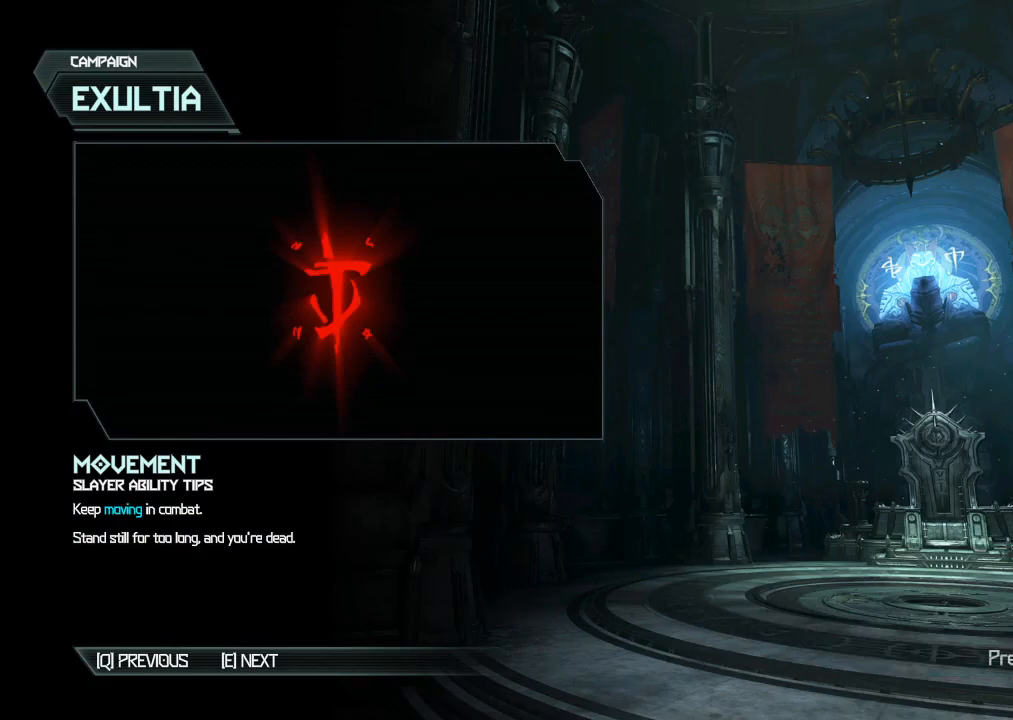
Gameplay with keyboard and mouse; each line is a JSON object with the keys and mouse buttons held at the frame after it. "events" lists presses ("down") and releases ("up") of "1", "2", "3", "4", "5", "a", "b", "c", "ctrl", "d", "e", "f", "g", "q", "r", "s", "shift", "space", "tab", "v", "w", "x", "z", "mouse_left", "mouse_middle", "mouse_right", "mouse_mb4", "mouse_mb5", "mouse_wheel_up" and "mouse_wheel_down" between this image and that frame as [ms after this image, input, new state], when the widget could be followed in between. "mouse_left", "mouse_middle", "mouse_right", "mouse_mb4", "mouse_mb5", "mouse_wheel_up", "mouse_wheel_down" = the "left", "middle", "right", "mb4", "mb5", "wheel_up", "wheel_down" buttons of the "mouse" list. No other keys are recorded. Mouse movement is not recorded.
{"keys": [], "mouse": [], "events": []}
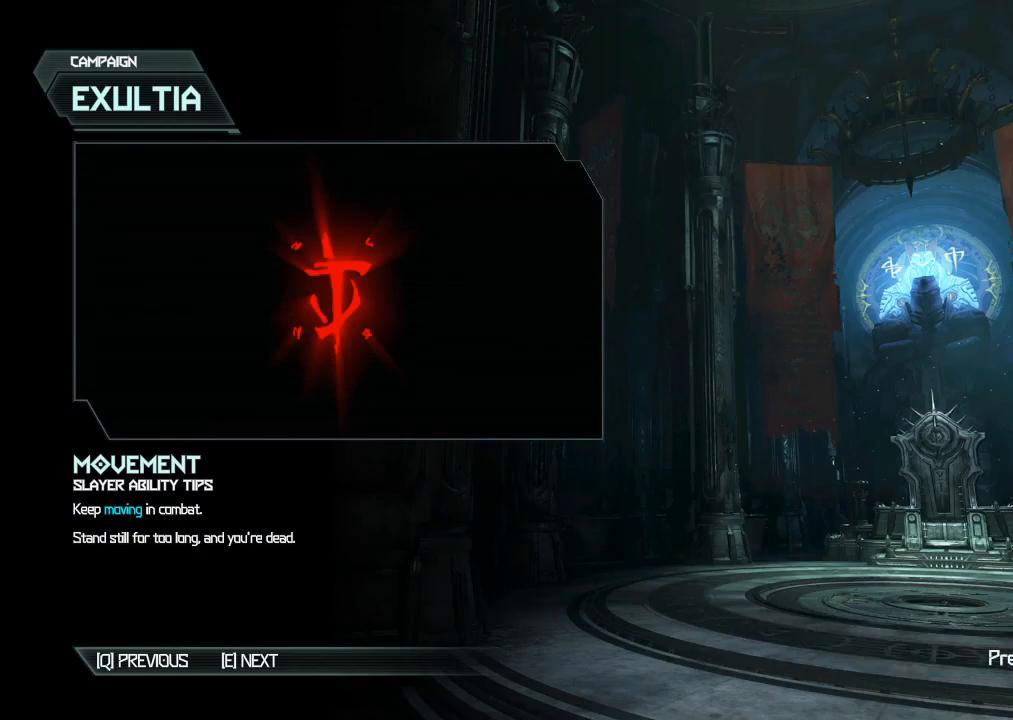
{"keys": [], "mouse": [], "events": []}
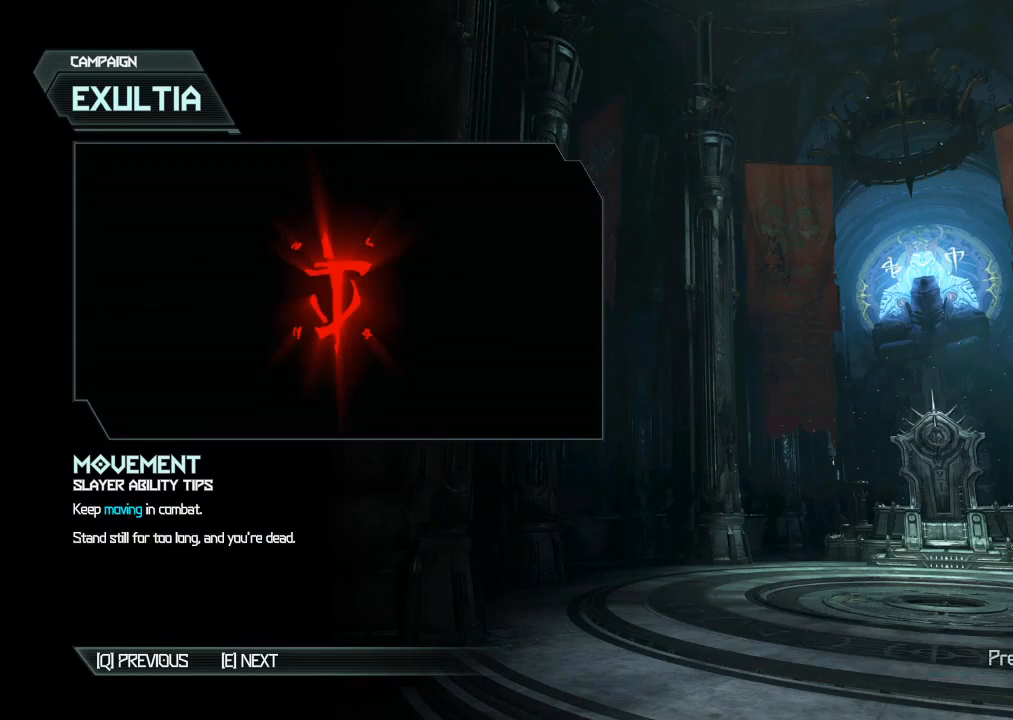
{"keys": [], "mouse": [], "events": []}
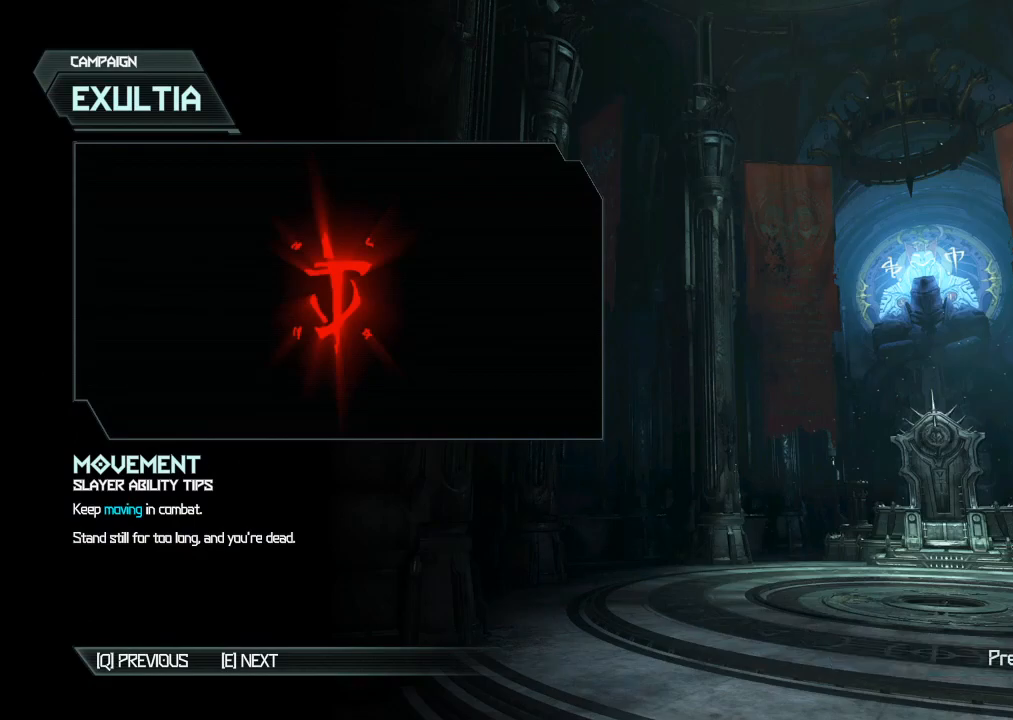
{"keys": [], "mouse": [], "events": []}
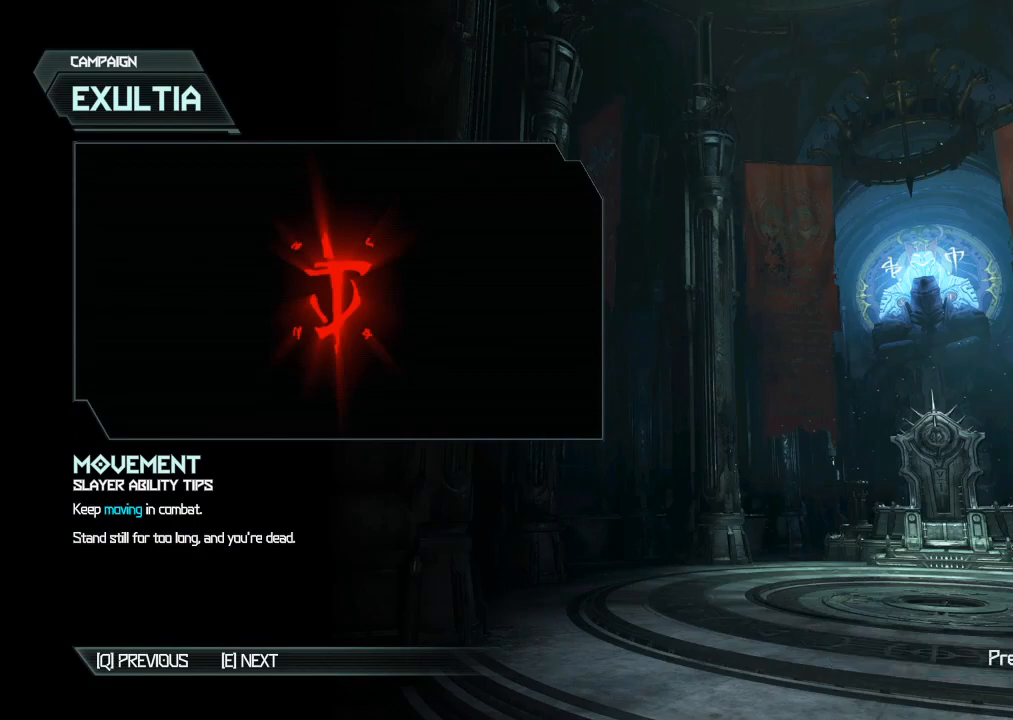
{"keys": [], "mouse": [], "events": [[17, "space", "down"], [83, "space", "up"]]}
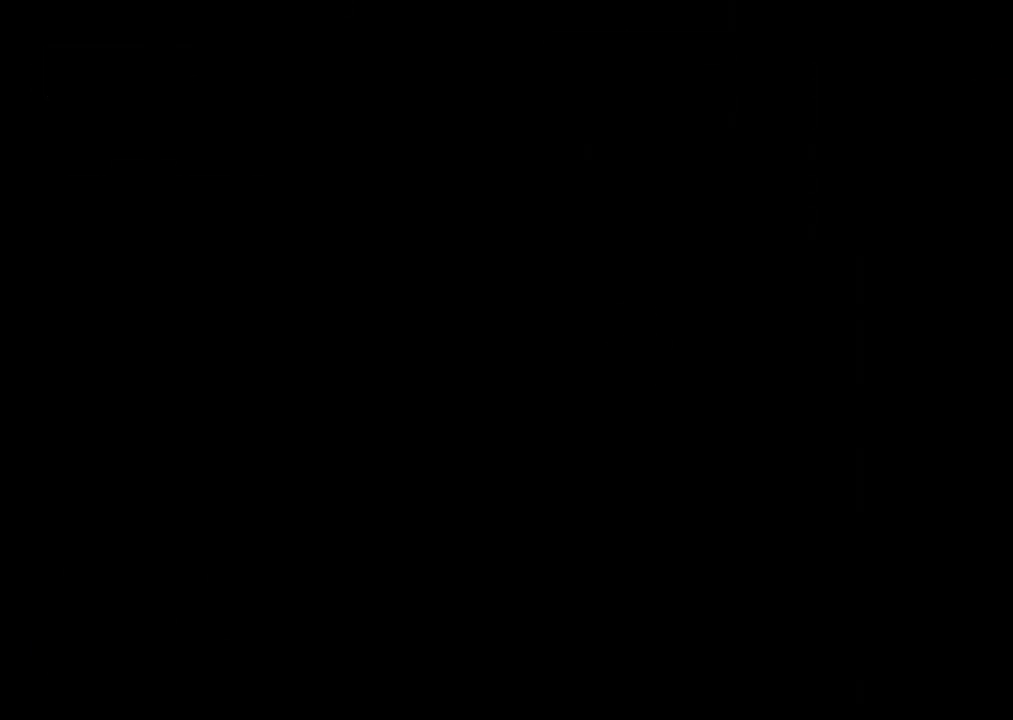
{"keys": ["w"], "mouse": [], "events": [[100, "w", "down"]]}
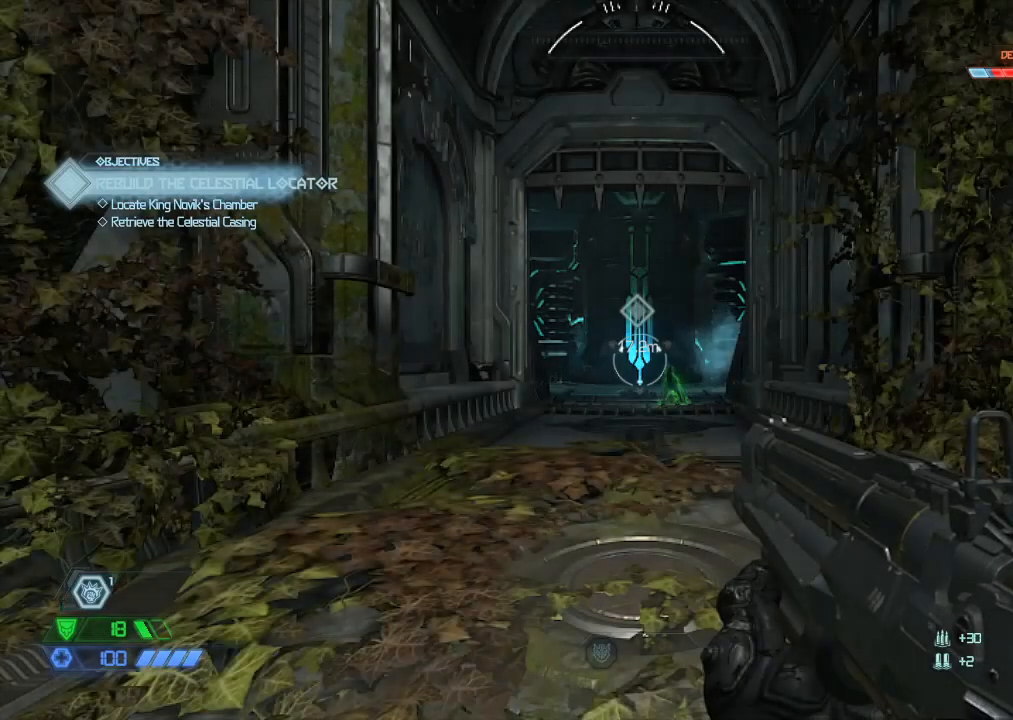
{"keys": ["w"], "mouse": [], "events": []}
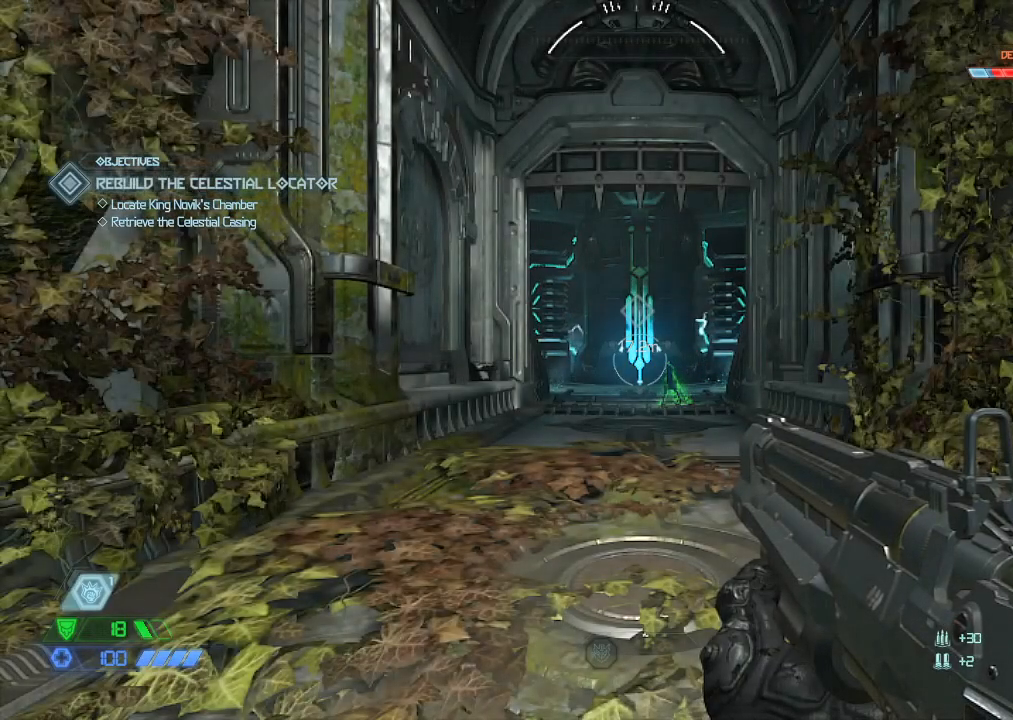
{"keys": ["w"], "mouse": [], "events": []}
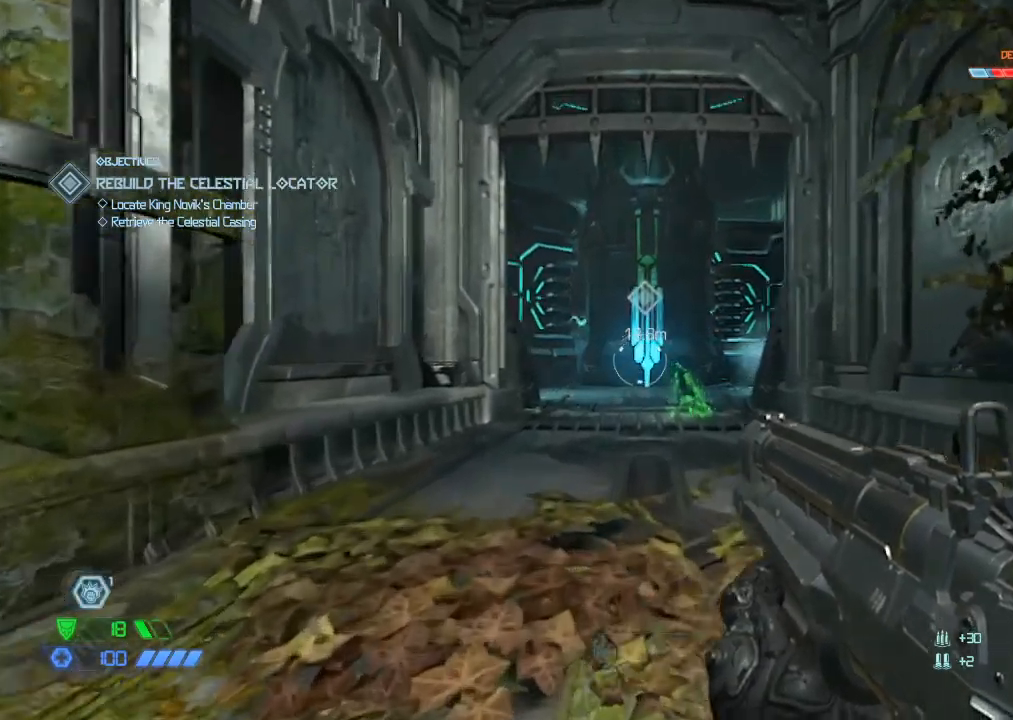
{"keys": ["w"], "mouse": [], "events": []}
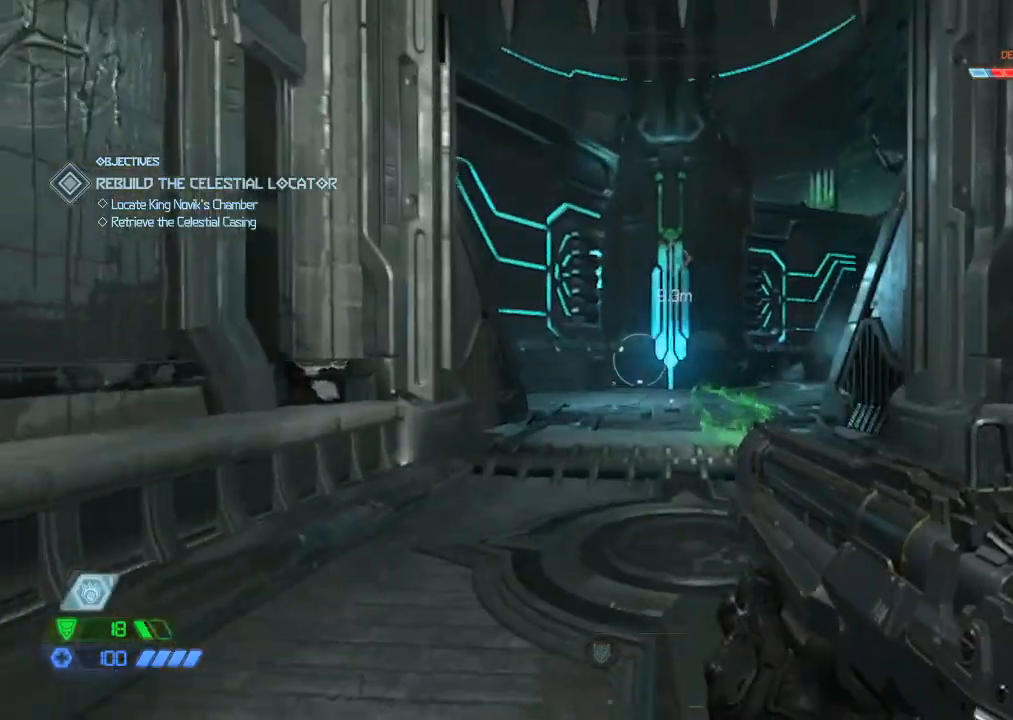
{"keys": ["w"], "mouse": [], "events": []}
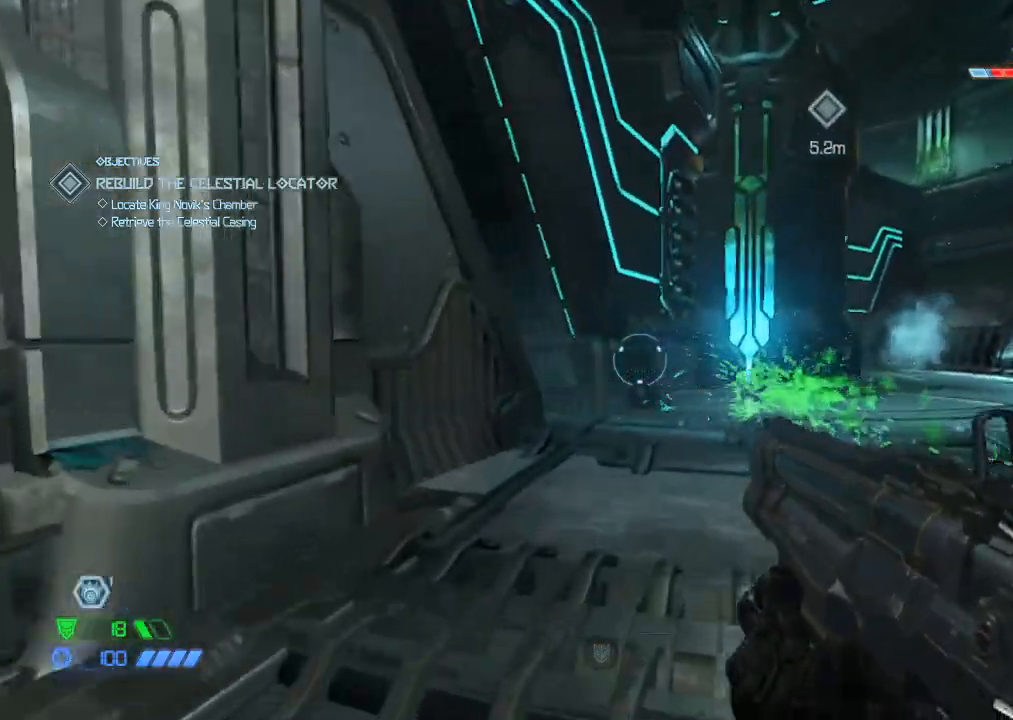
{"keys": ["w"], "mouse": [], "events": []}
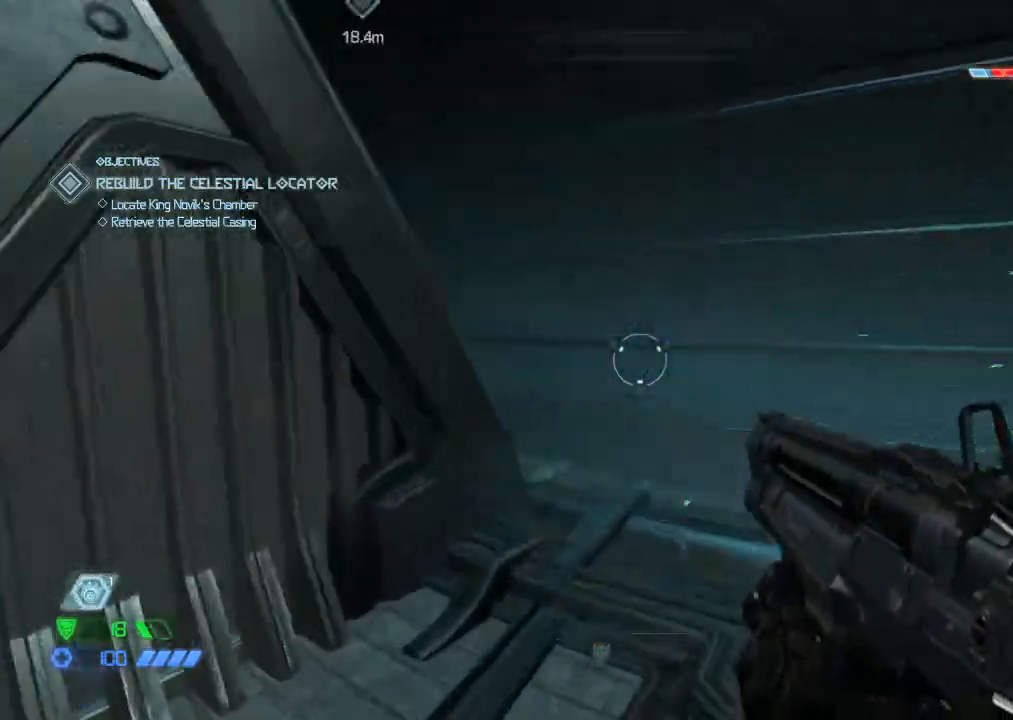
{"keys": ["w"], "mouse": [], "events": [[133, "w", "up"], [367, "w", "down"]]}
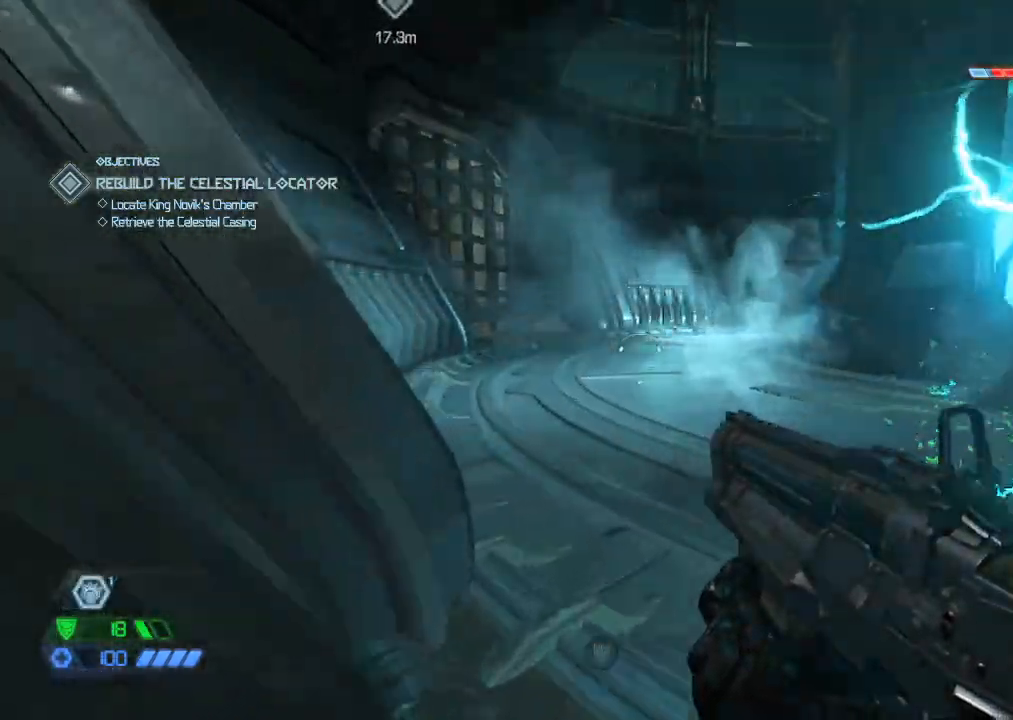
{"keys": ["w"], "mouse": [], "events": []}
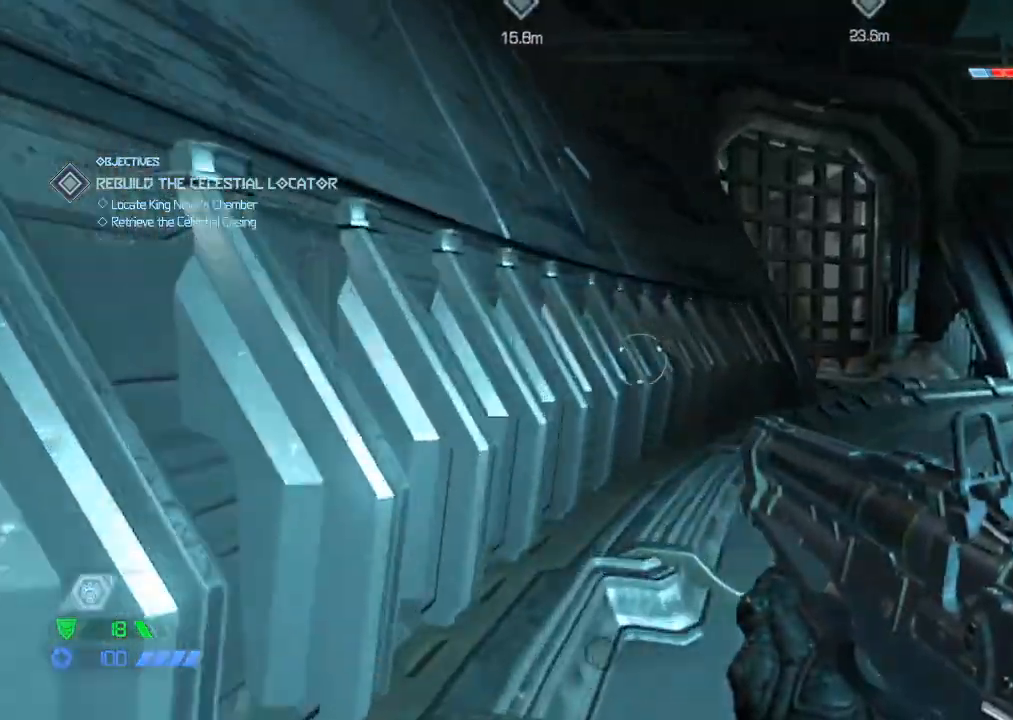
{"keys": ["space", "w"], "mouse": [], "events": [[117, "space", "down"], [217, "space", "up"], [500, "space", "down"]]}
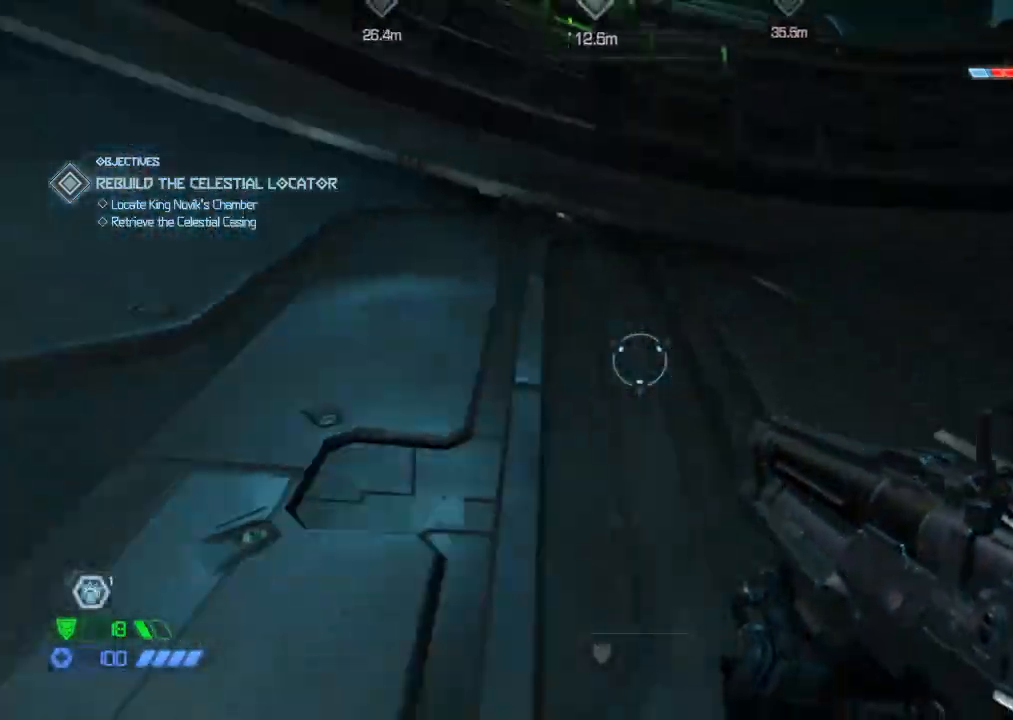
{"keys": ["w"], "mouse": [], "events": [[150, "space", "up"], [367, "space", "down"], [467, "space", "up"]]}
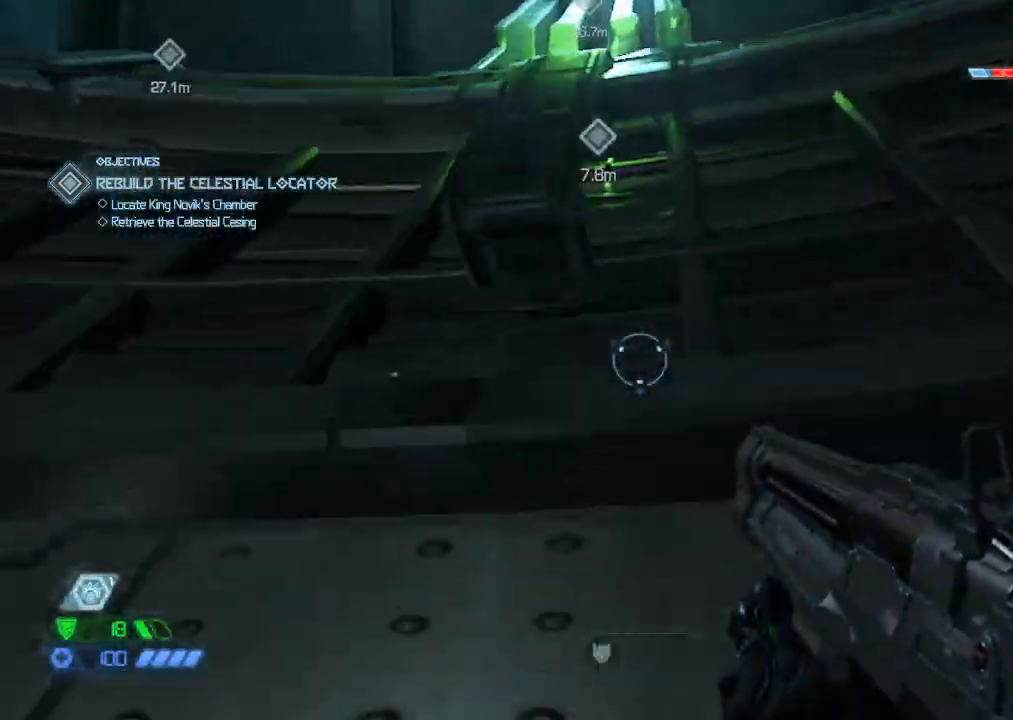
{"keys": ["w"], "mouse": [], "events": [[250, "space", "down"], [400, "space", "up"]]}
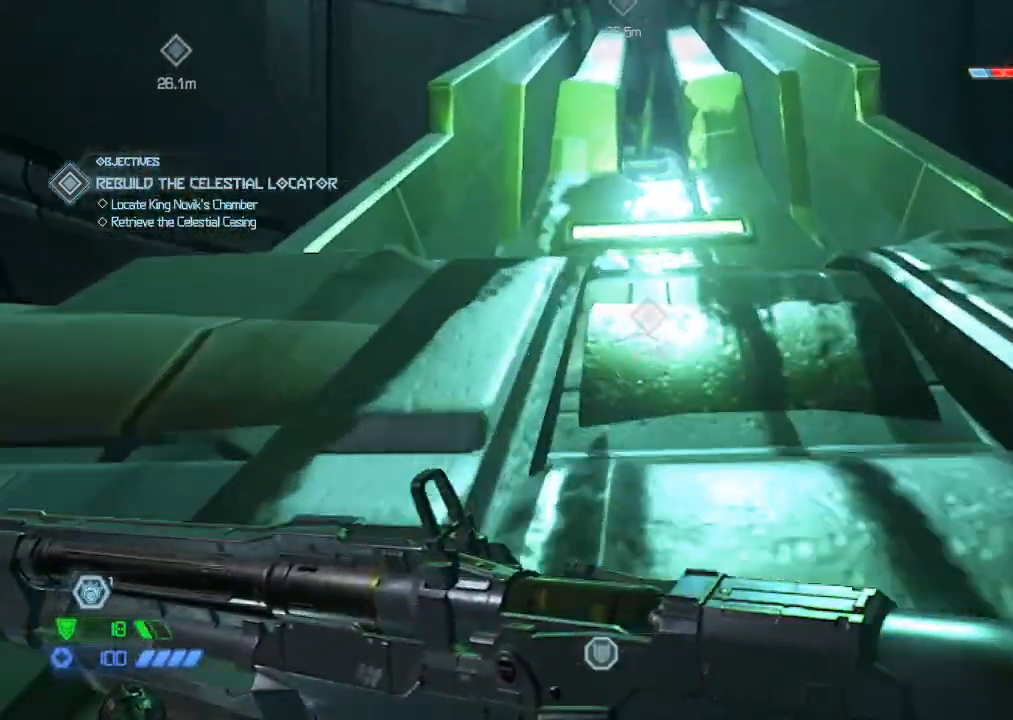
{"keys": ["a", "w"], "mouse": [], "events": [[183, "e", "down"], [217, "e", "up"], [317, "a", "down"]]}
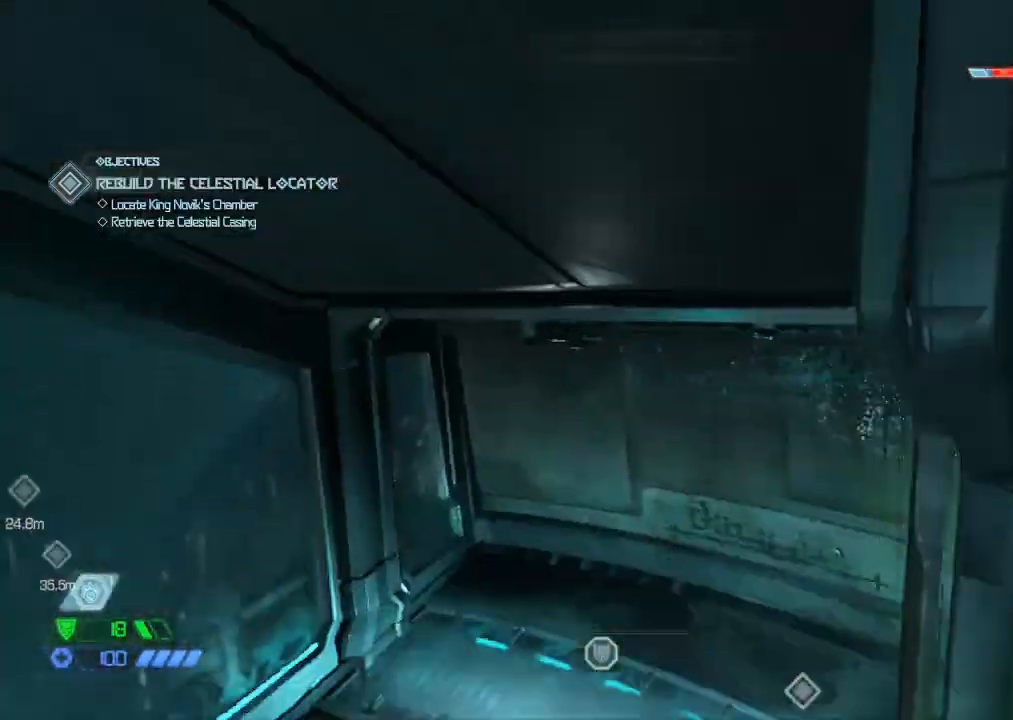
{"keys": ["w"], "mouse": [], "events": [[433, "a", "up"]]}
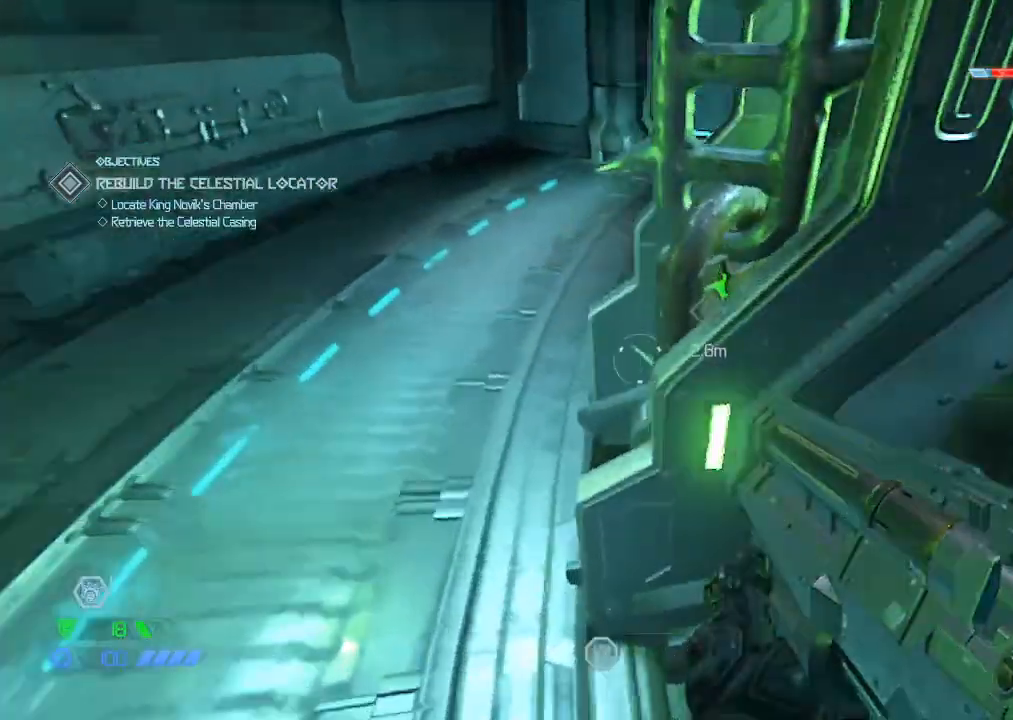
{"keys": ["w"], "mouse": [], "events": [[167, "e", "down"], [200, "e", "up"], [300, "d", "down"], [433, "d", "up"]]}
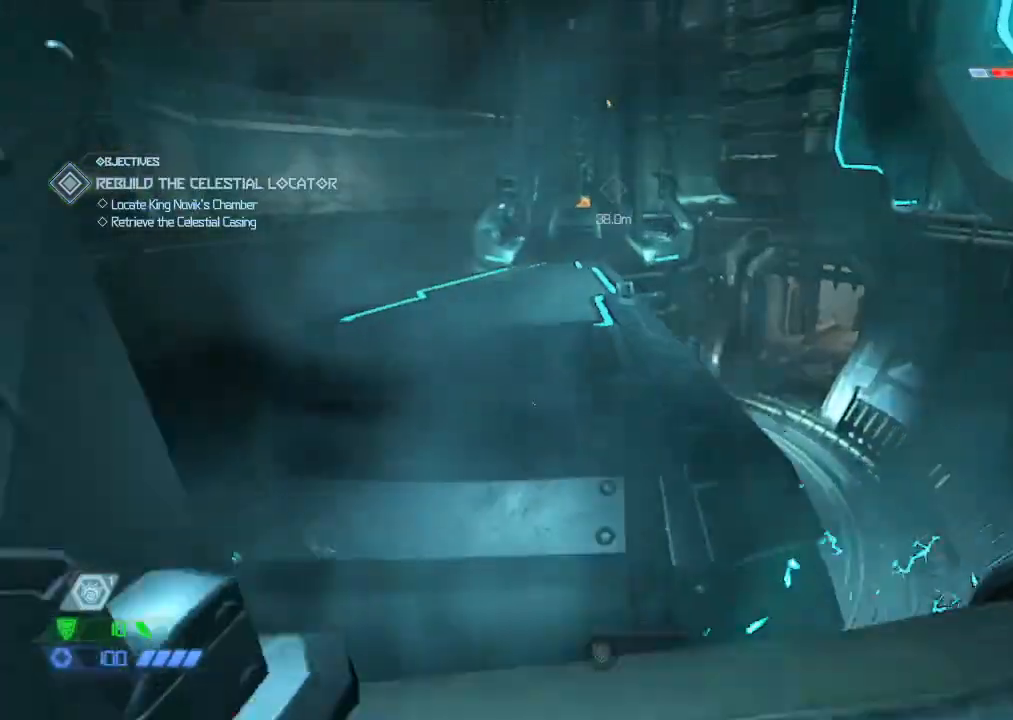
{"keys": ["w"], "mouse": [], "events": [[50, "space", "down"], [133, "space", "up"]]}
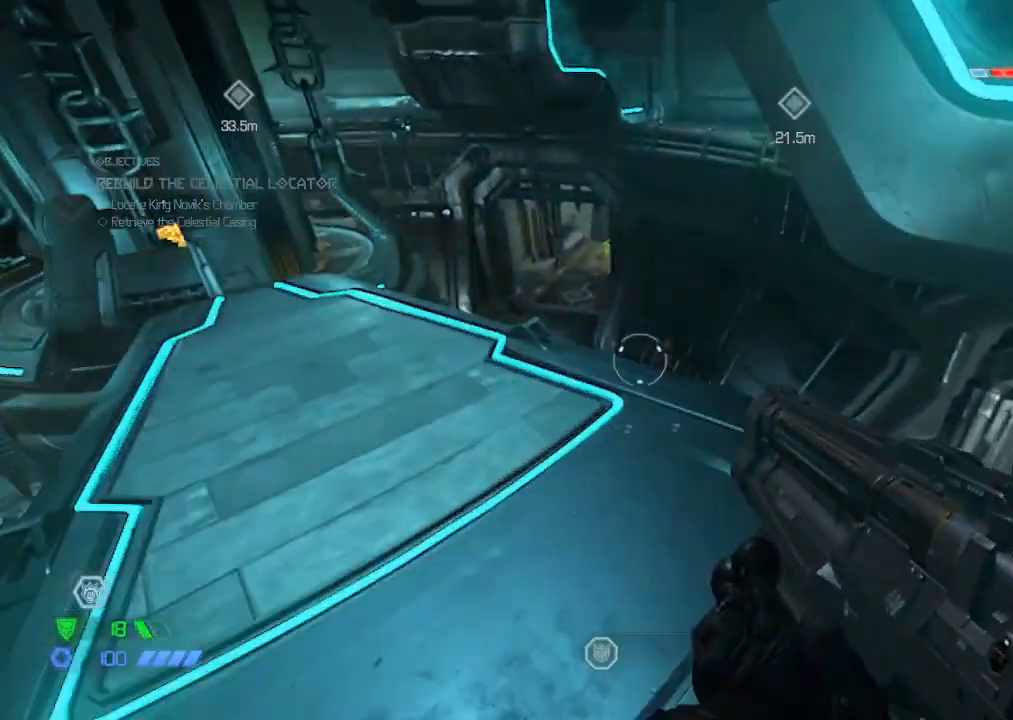
{"keys": ["a", "w"], "mouse": [], "events": [[183, "a", "down"]]}
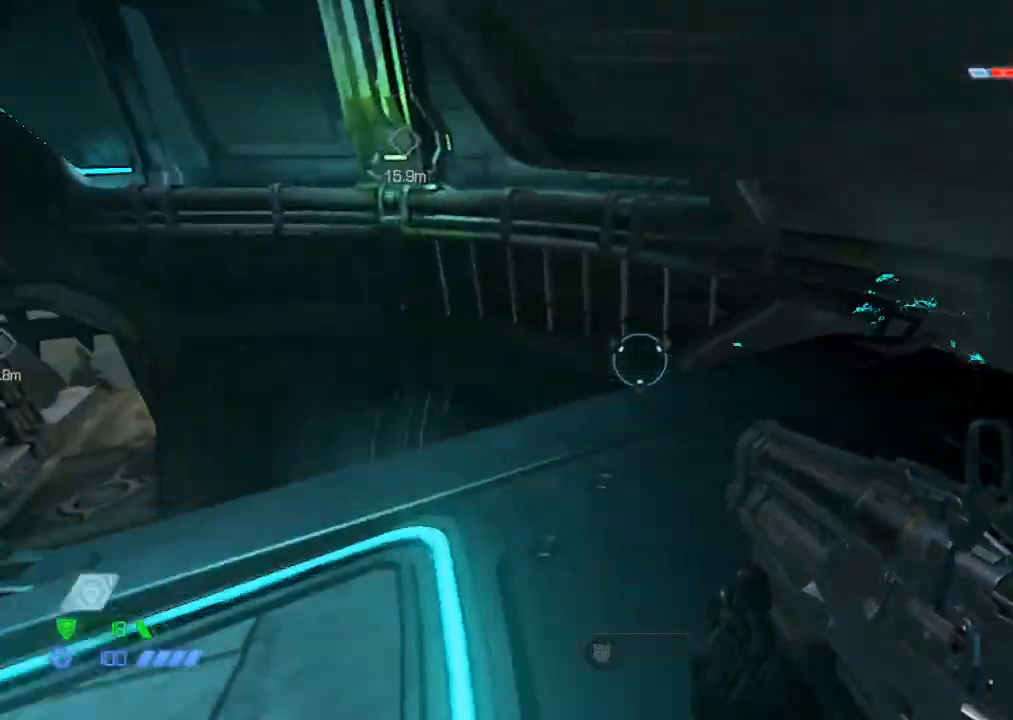
{"keys": [], "mouse": [], "events": [[200, "a", "up"], [250, "w", "up"]]}
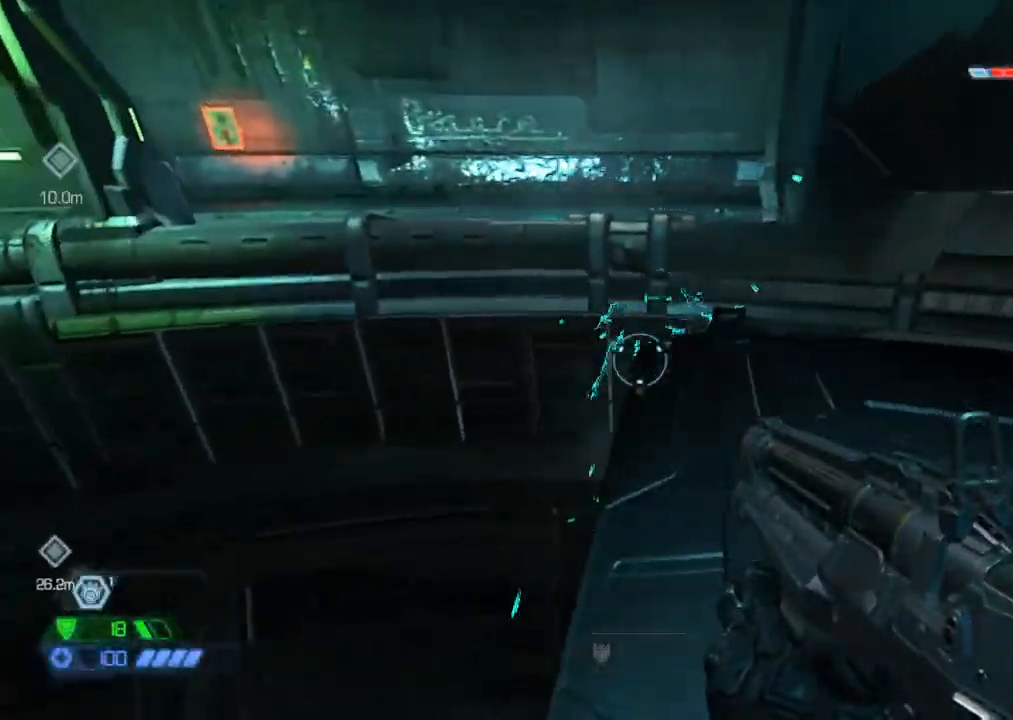
{"keys": ["w"], "mouse": [], "events": [[33, "w", "down"], [267, "d", "down"], [450, "d", "up"]]}
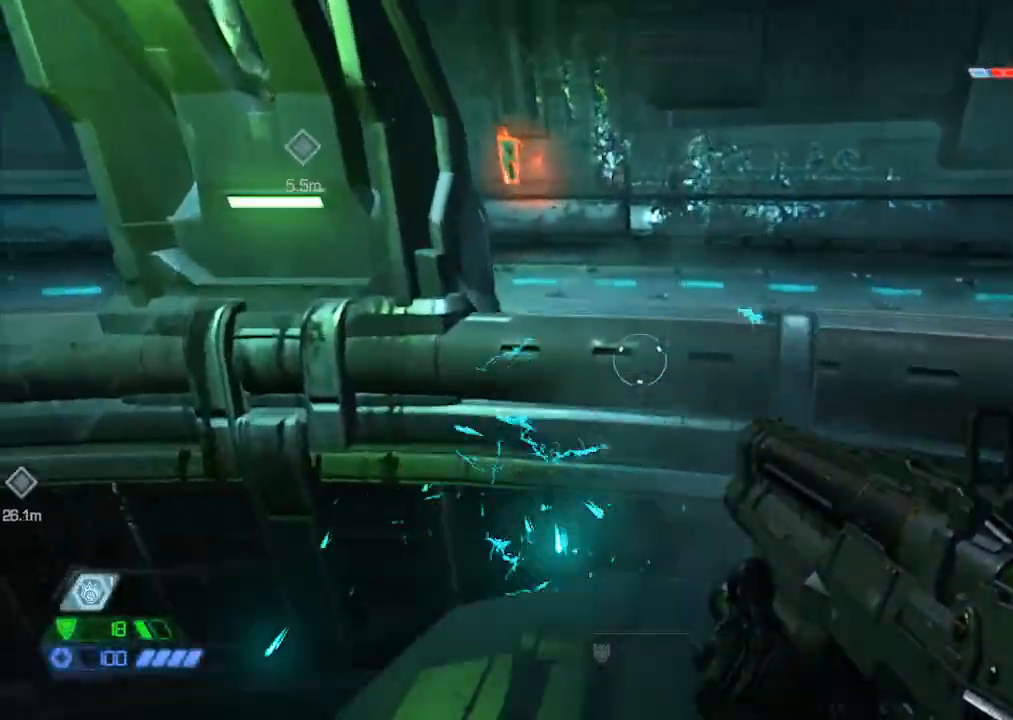
{"keys": ["a", "w"], "mouse": [], "events": [[283, "e", "down"], [333, "a", "down"], [383, "e", "up"]]}
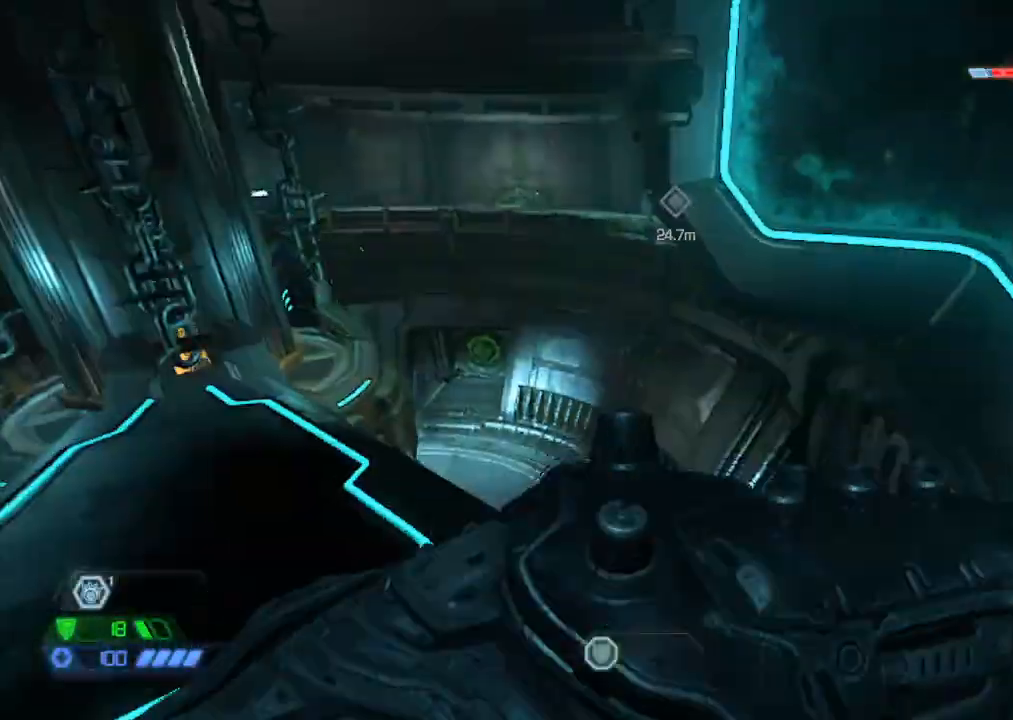
{"keys": ["w"], "mouse": [], "events": [[250, "a", "up"]]}
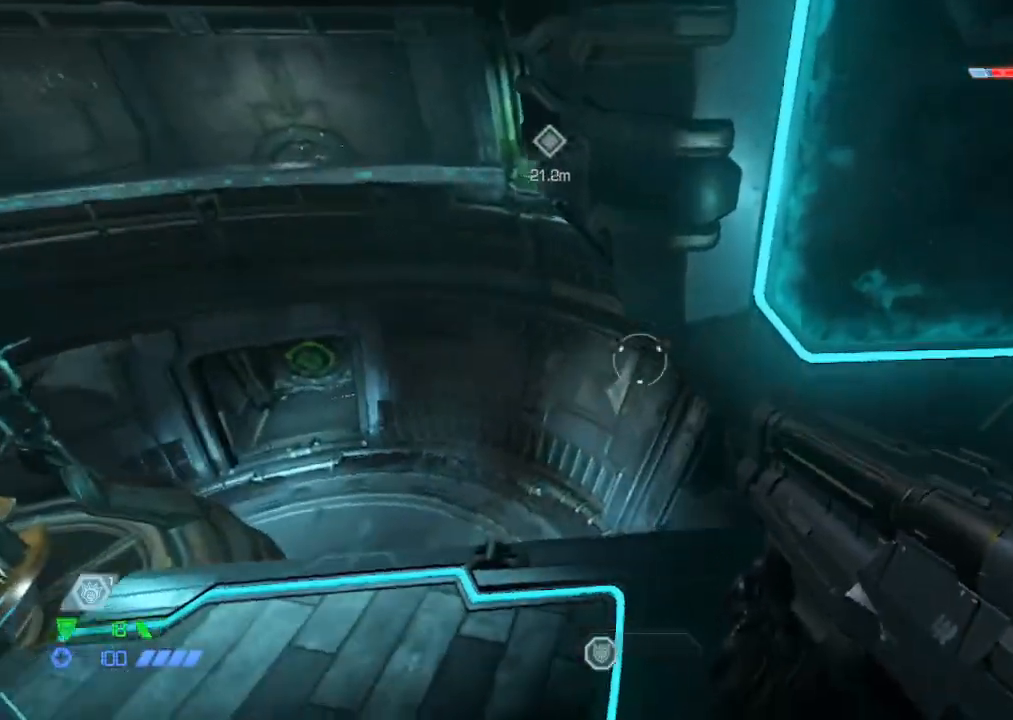
{"keys": ["a", "w"], "mouse": [], "events": [[50, "a", "down"]]}
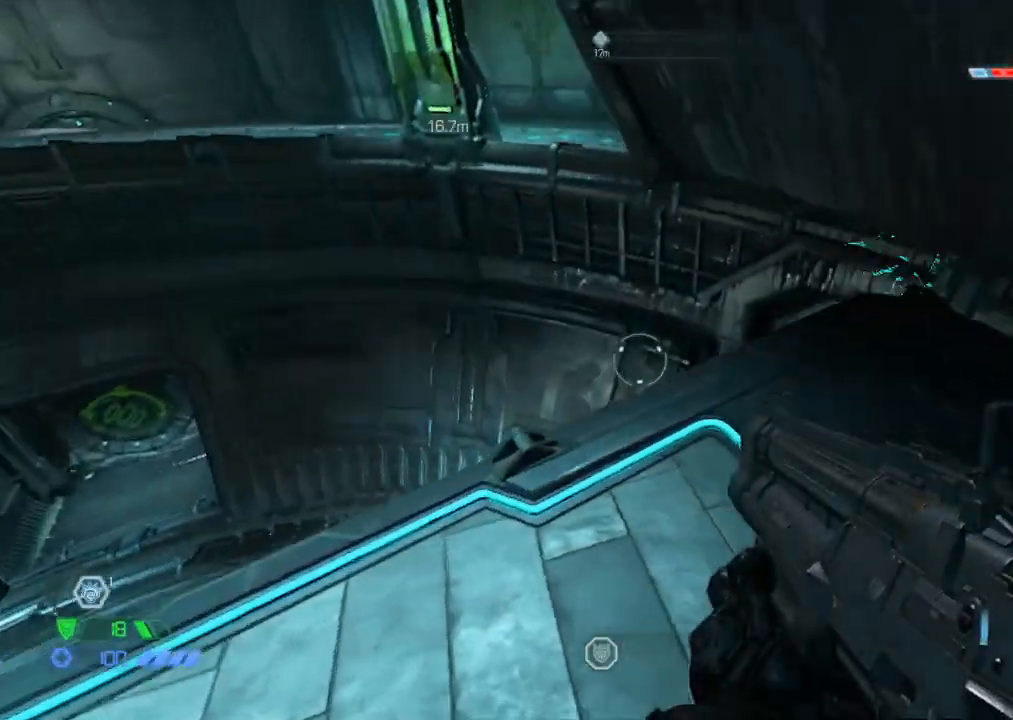
{"keys": ["w"], "mouse": [], "events": [[50, "a", "up"]]}